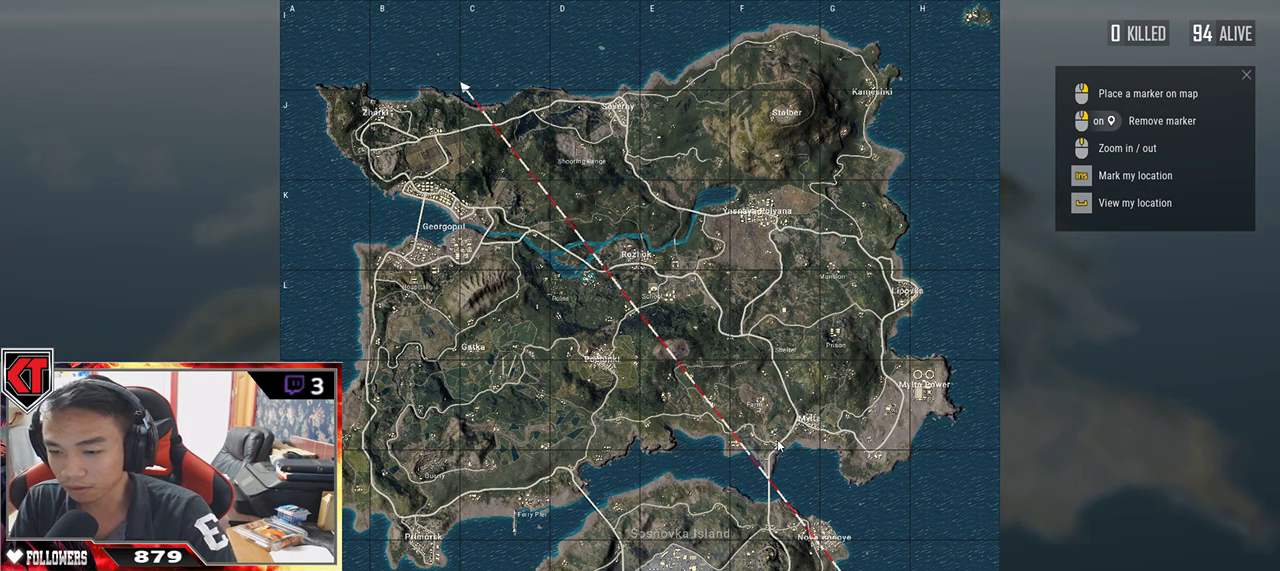
Gameplay with keyboard and mouse; each line is a JSON object with the keys and mouse buttons held at the frame after it. "events" lists presses ("down") and releases ("up") of "a", "c", "ctrl", "d", "e", "f", "q", "r", "s", "shift", "space", "tab", "v", "w", "x", "z", "mouse_left", "mouse_wheel" and "mouse_right" between this image and that frame as [ms after this image, input, new state], when the widget could be followed in between. "mouse_left", "mouse_wheel", "mouse_right" = the "left", "wheel", "right" buttons of the "mouse" list. No other keys are recorded. "wheel" means that the mouse wheel is clicked or scrolled. Mouse movement is not recorded.
{"keys": [], "mouse": [], "events": [[334, "mouse_right", "down"], [450, "mouse_right", "up"]]}
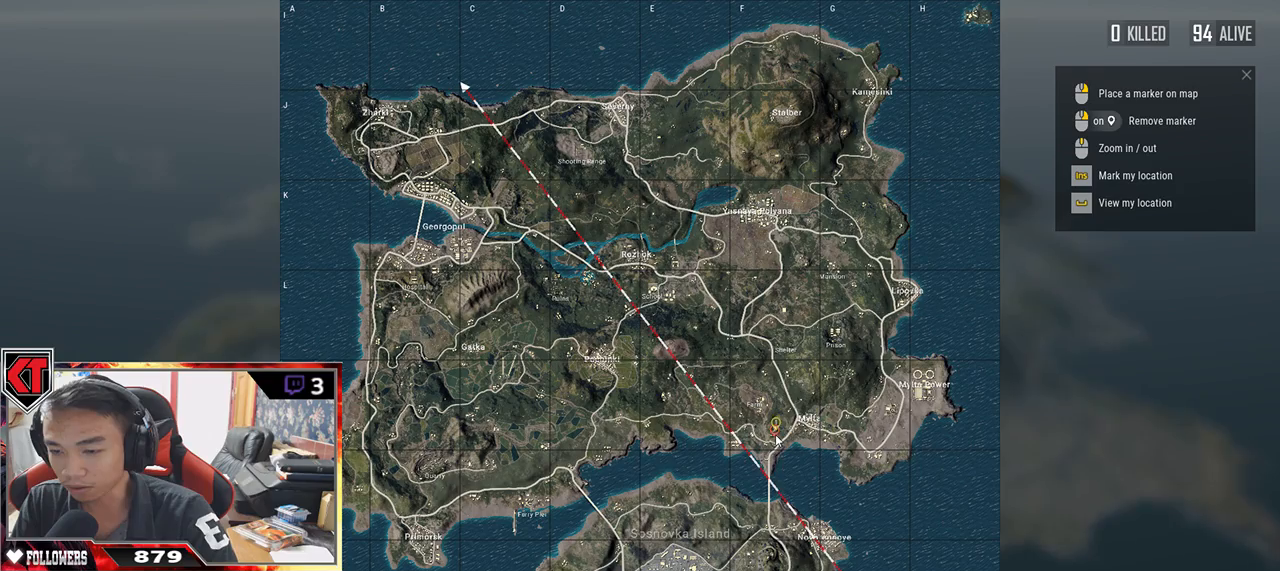
{"keys": [], "mouse": [], "events": []}
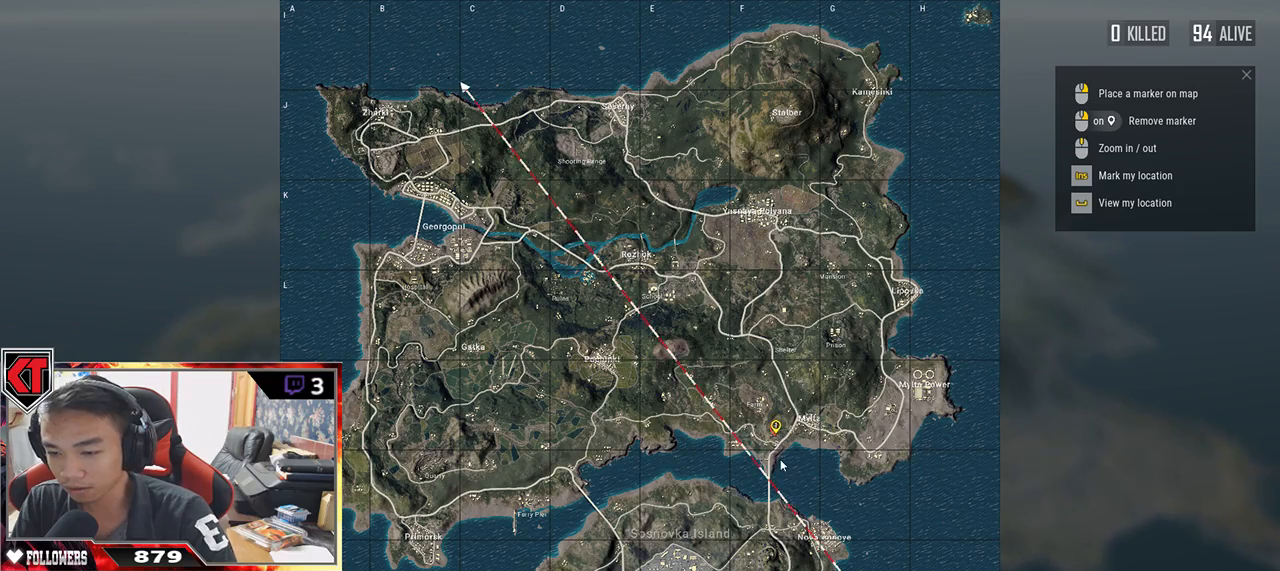
{"keys": [], "mouse": ["wheel"], "events": [[484, "mouse_wheel", "down"]]}
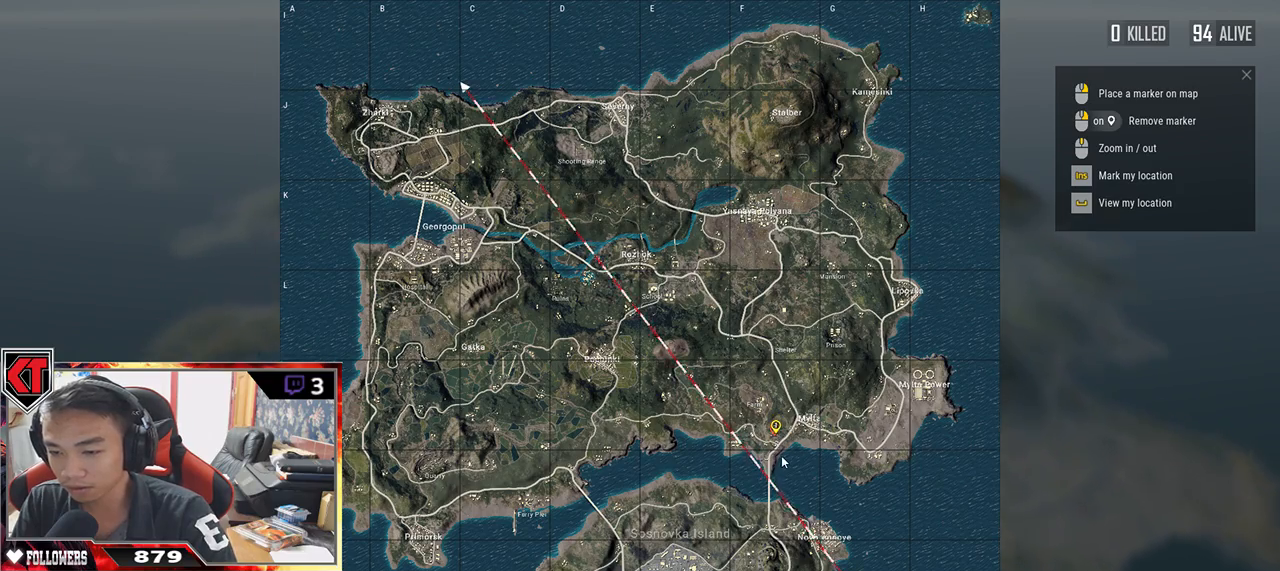
{"keys": [], "mouse": ["wheel"], "events": []}
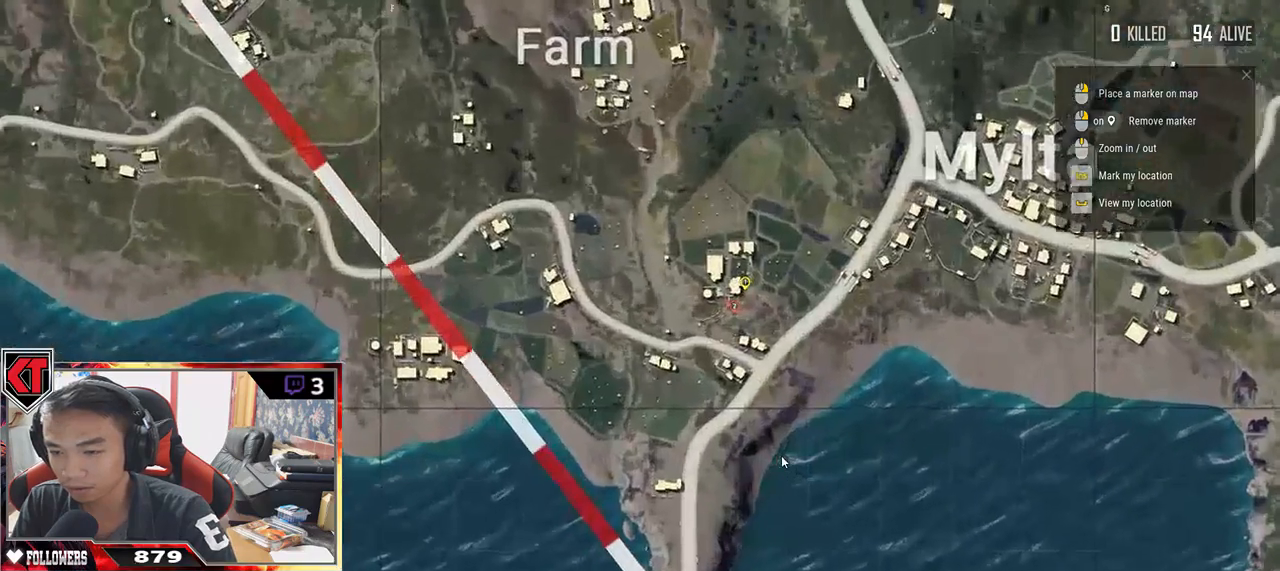
{"keys": [], "mouse": ["wheel"], "events": []}
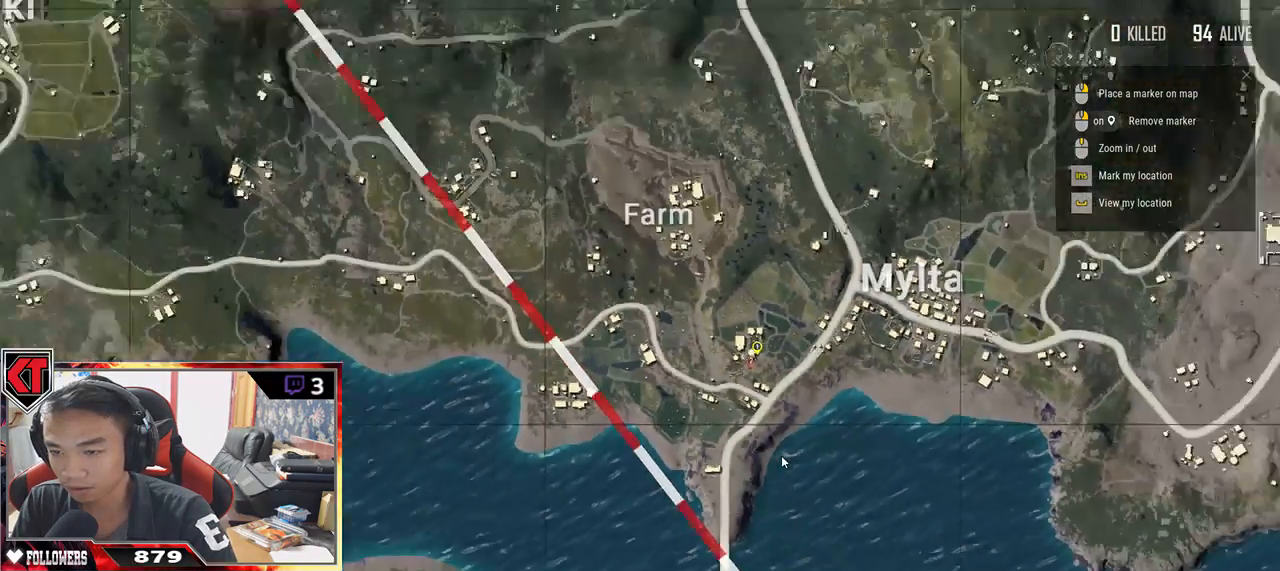
{"keys": [], "mouse": ["wheel"], "events": []}
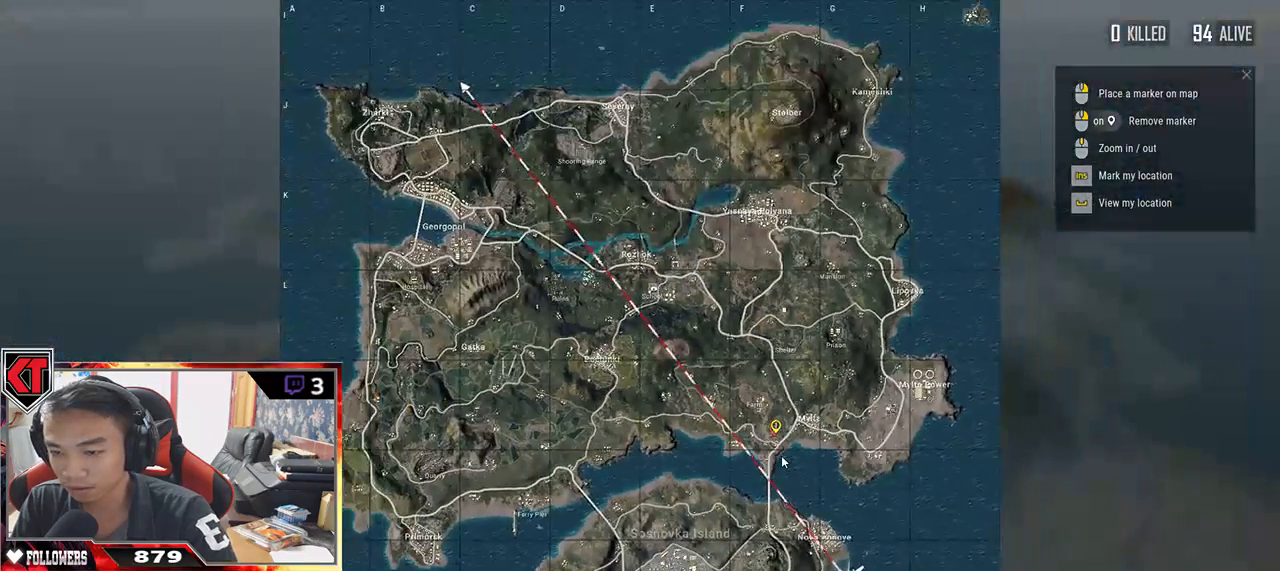
{"keys": [], "mouse": ["wheel"], "events": []}
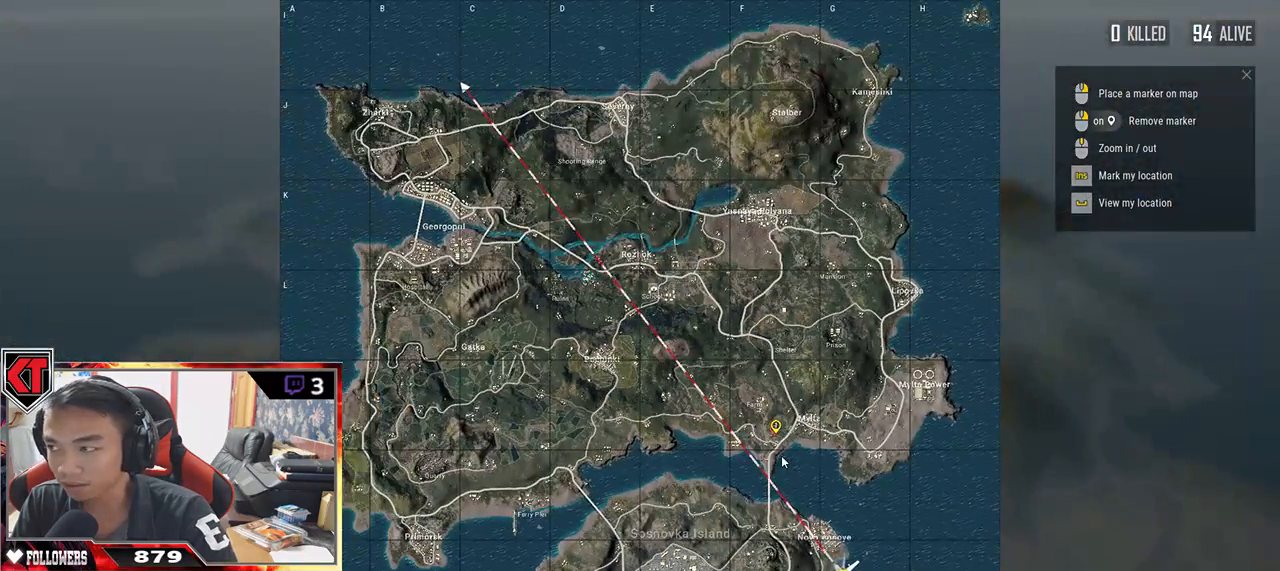
{"keys": [], "mouse": [], "events": [[284, "mouse_wheel", "up"]]}
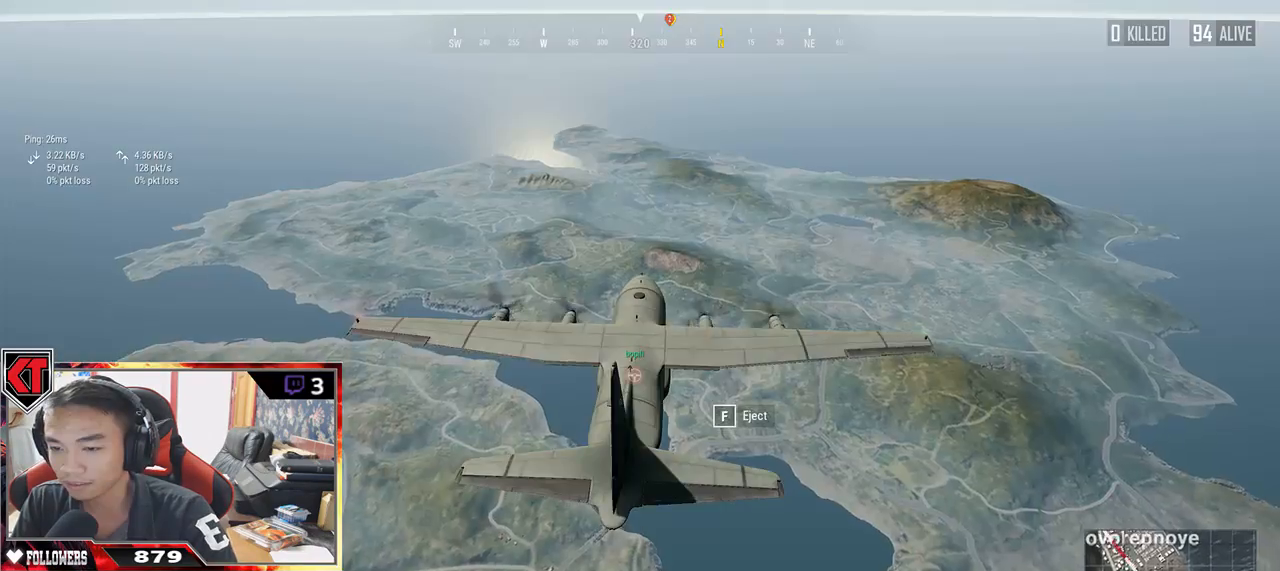
{"keys": [], "mouse": [], "events": []}
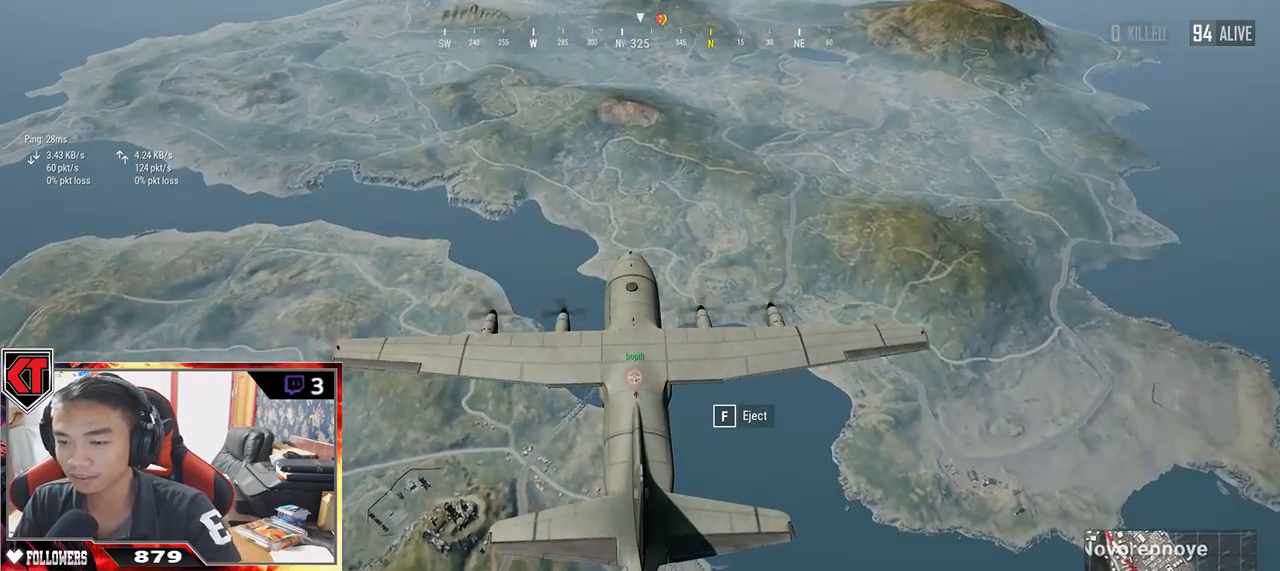
{"keys": [], "mouse": [], "events": []}
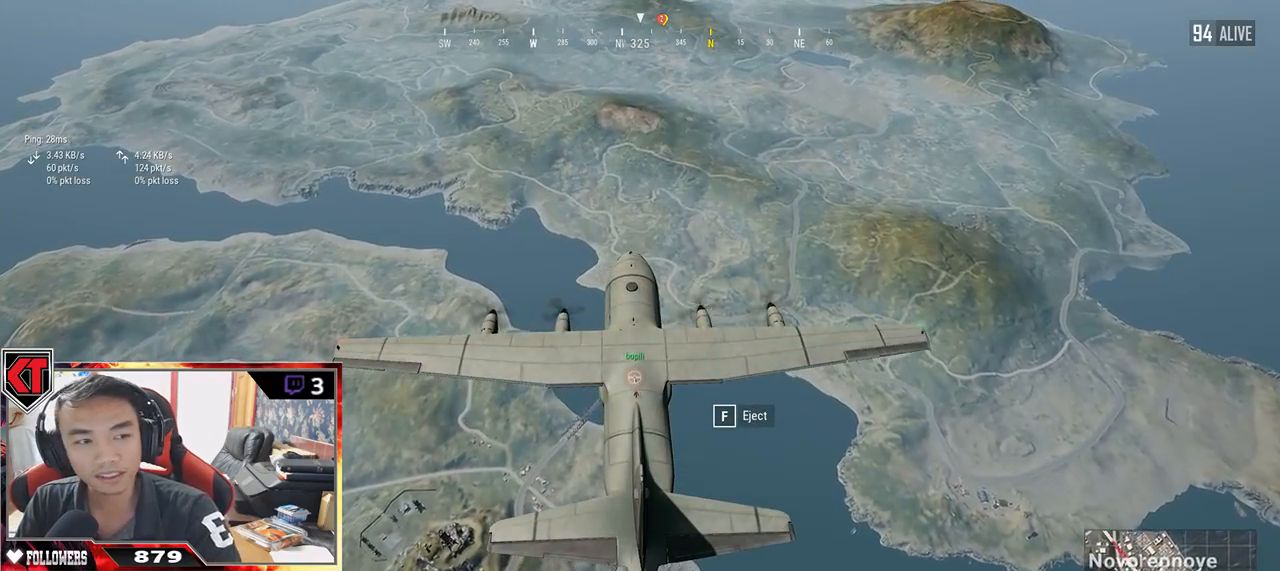
{"keys": [], "mouse": [], "events": []}
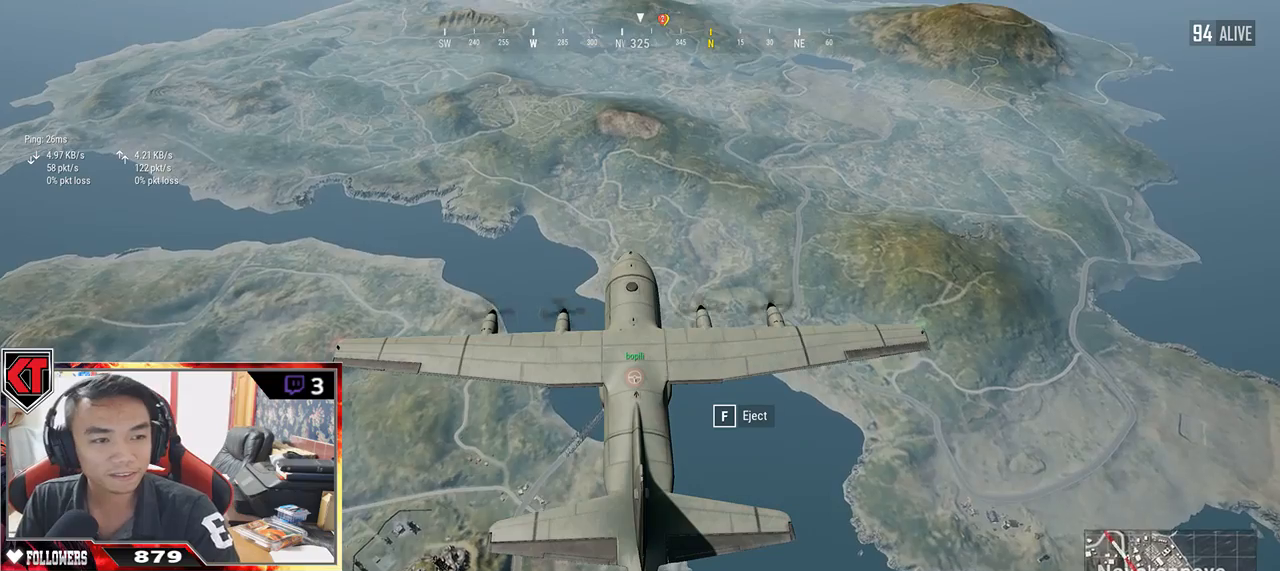
{"keys": [], "mouse": [], "events": []}
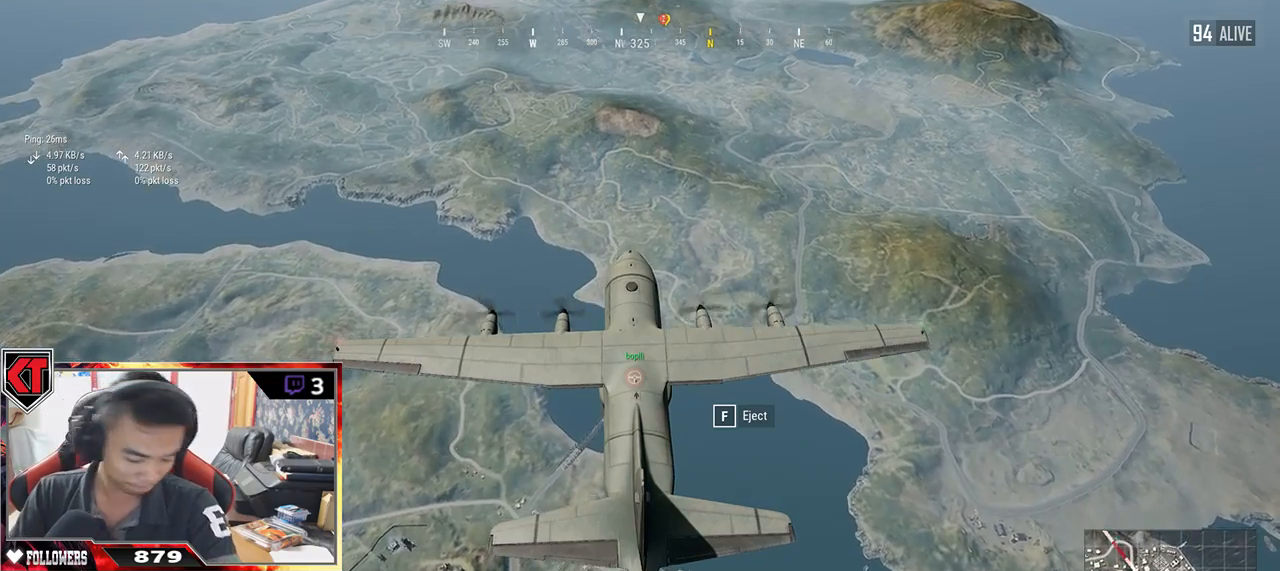
{"keys": [], "mouse": [], "events": []}
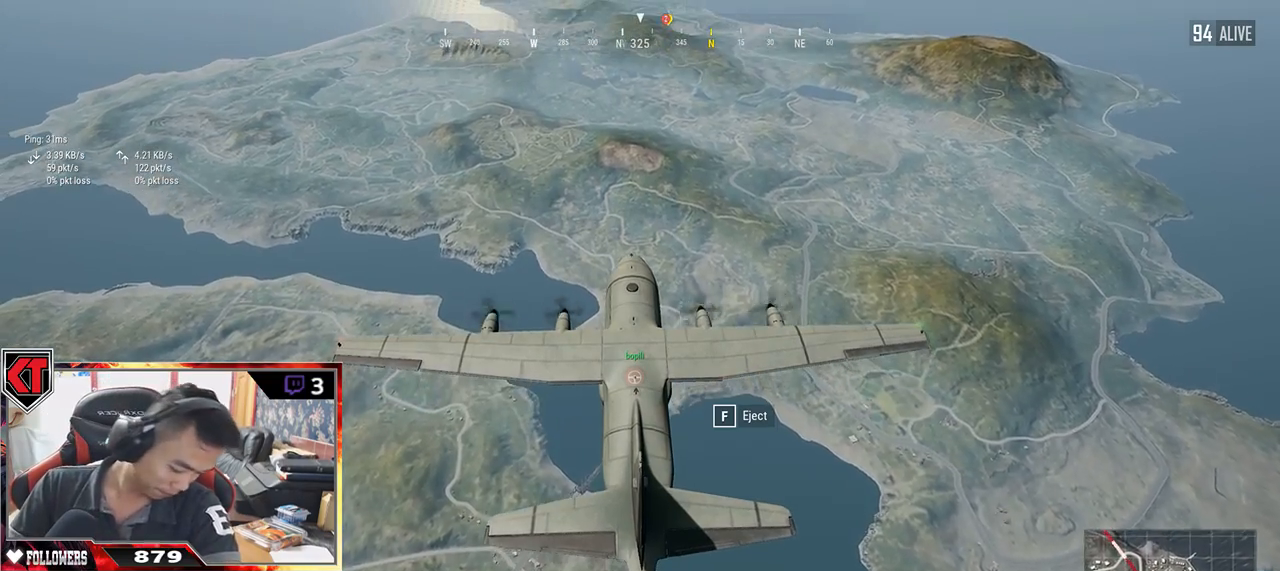
{"keys": [], "mouse": [], "events": []}
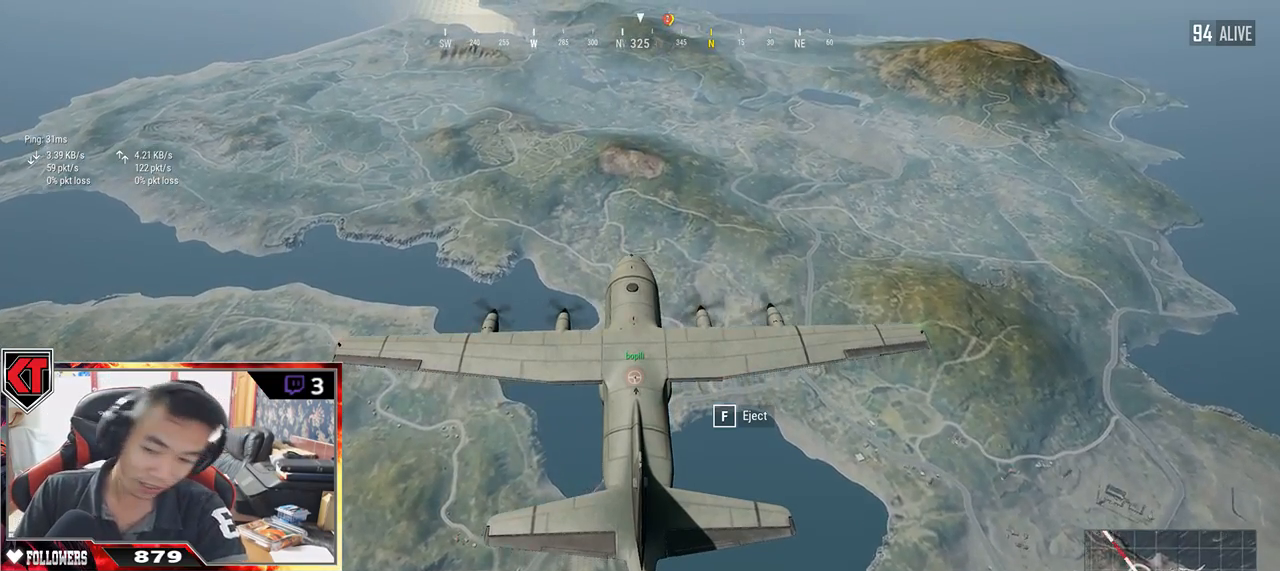
{"keys": [], "mouse": [], "events": []}
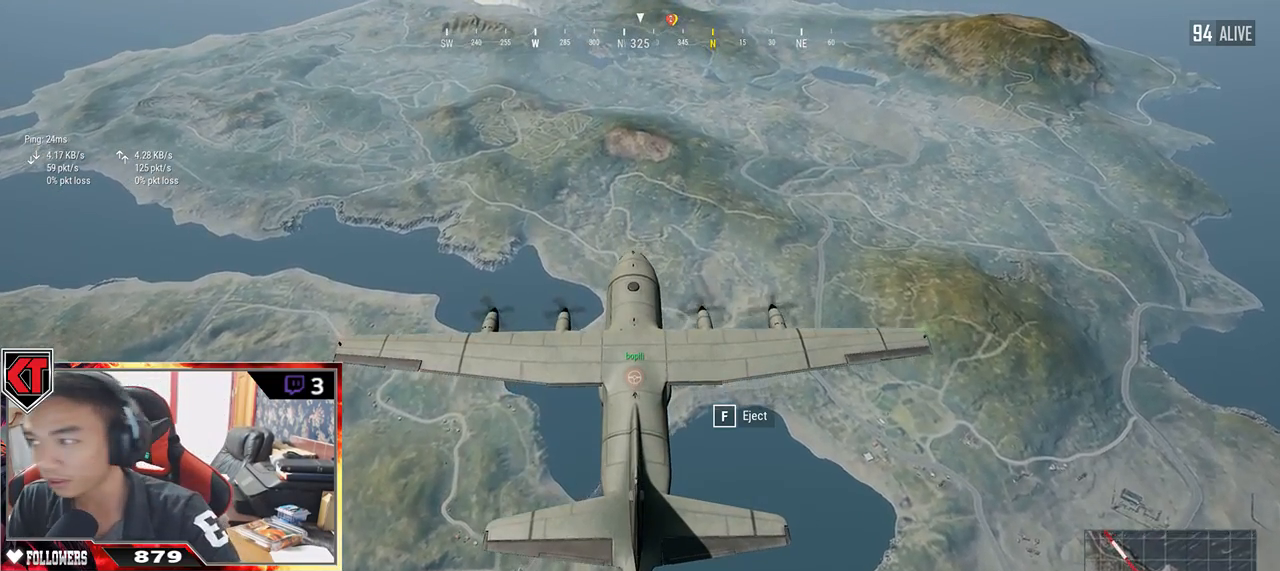
{"keys": [], "mouse": [], "events": []}
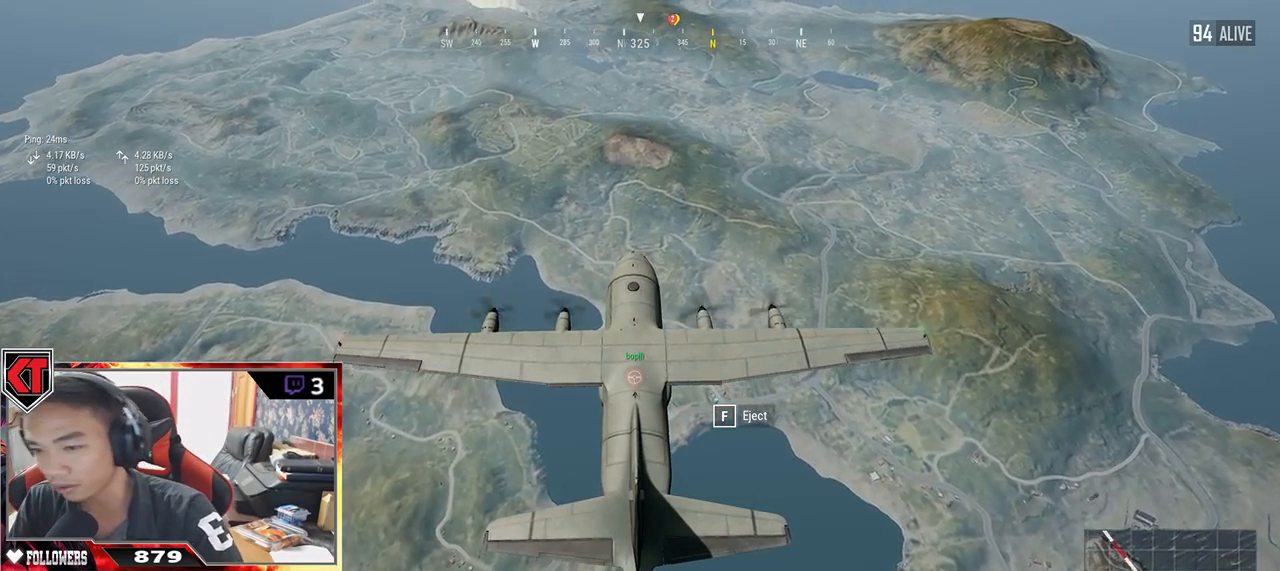
{"keys": [], "mouse": [], "events": []}
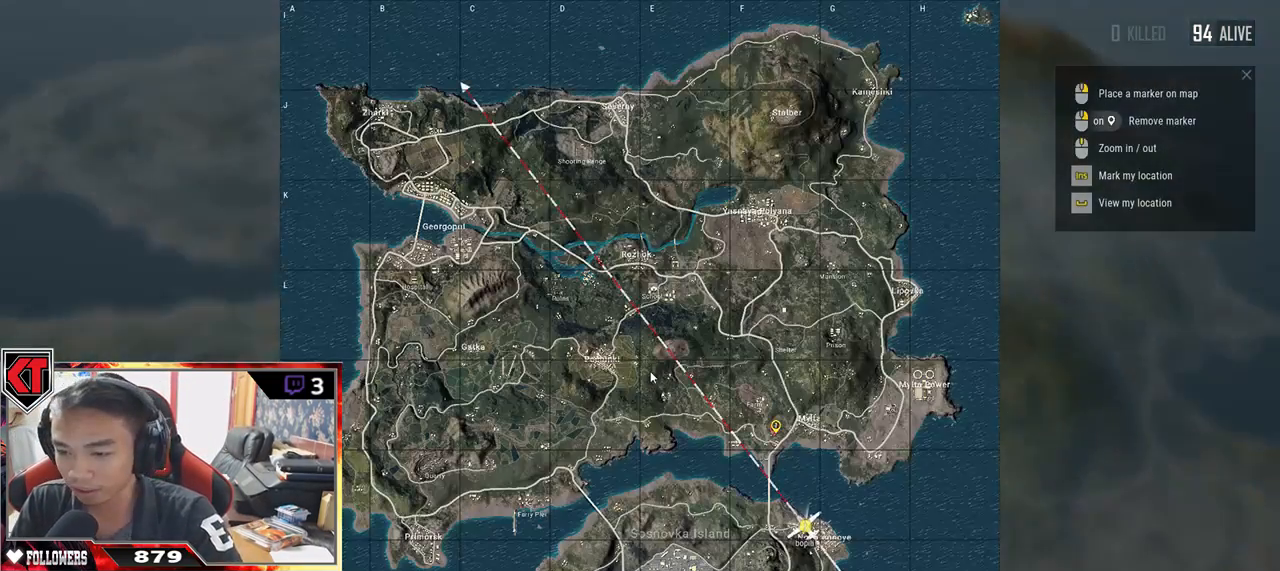
{"keys": [], "mouse": [], "events": []}
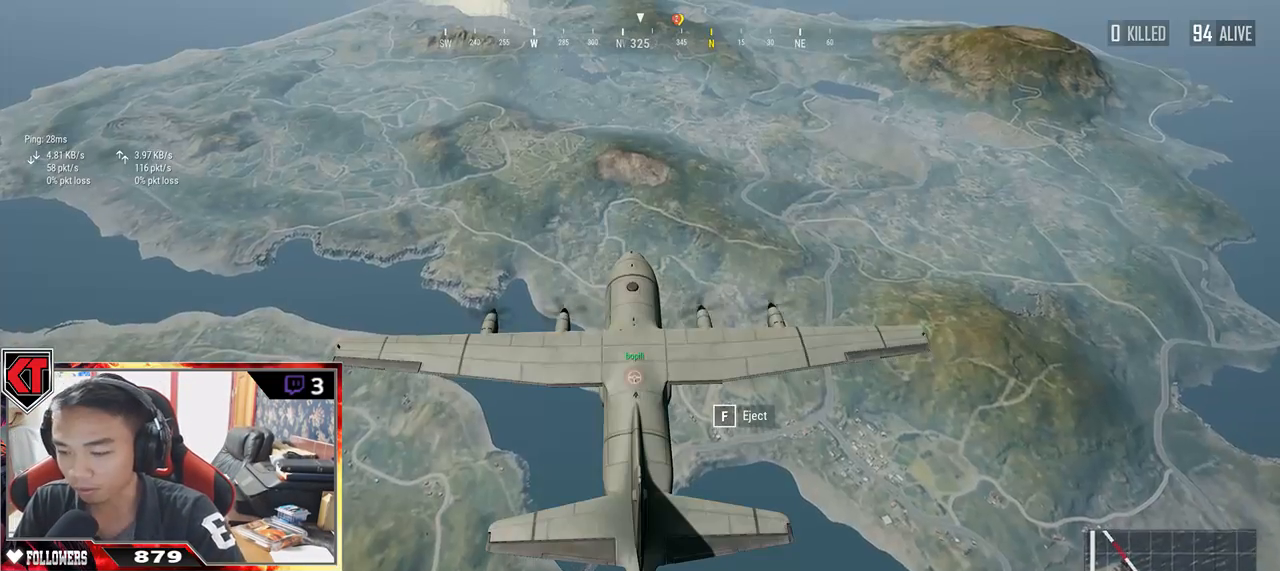
{"keys": ["ctrl"], "mouse": [], "events": [[267, "ctrl", "down"]]}
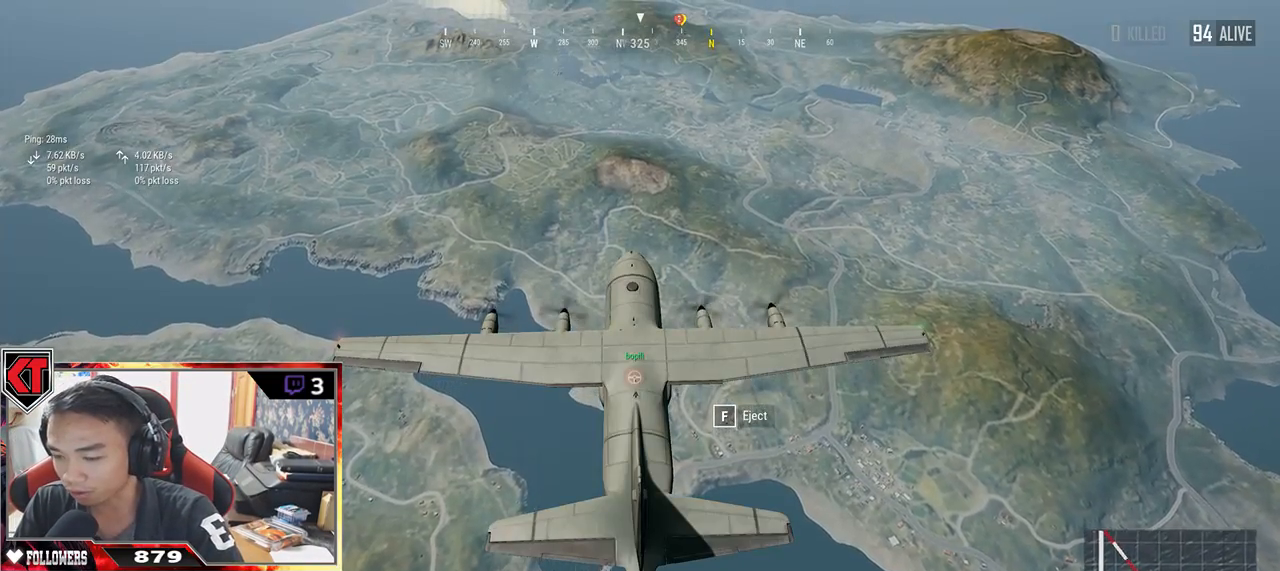
{"keys": [], "mouse": [], "events": [[50, "ctrl", "up"]]}
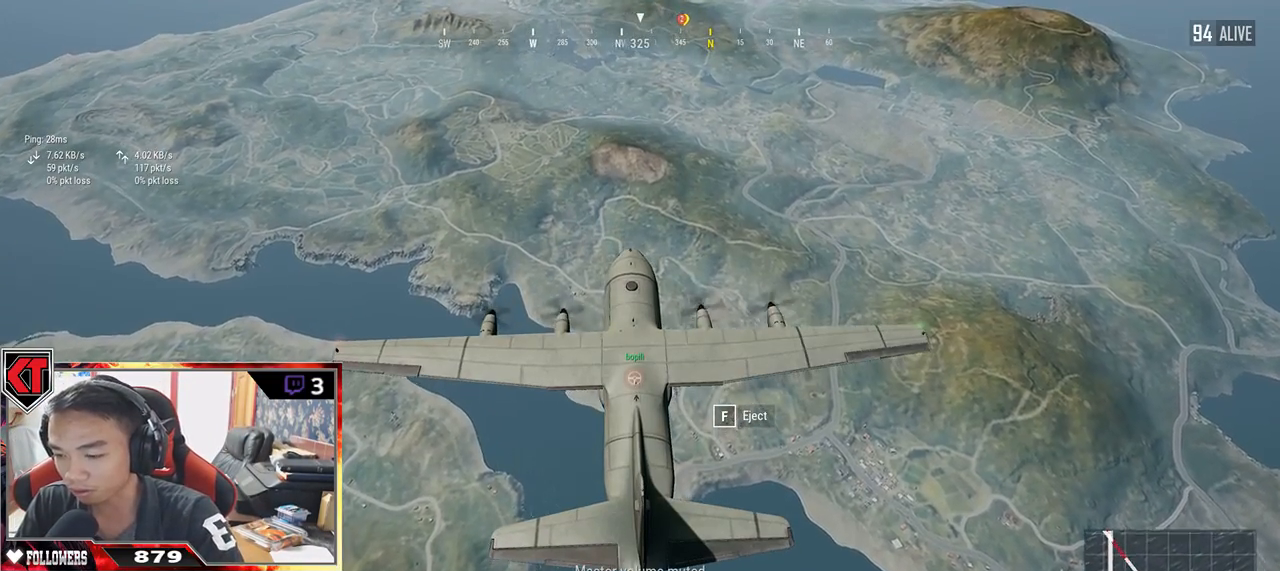
{"keys": [], "mouse": [], "events": []}
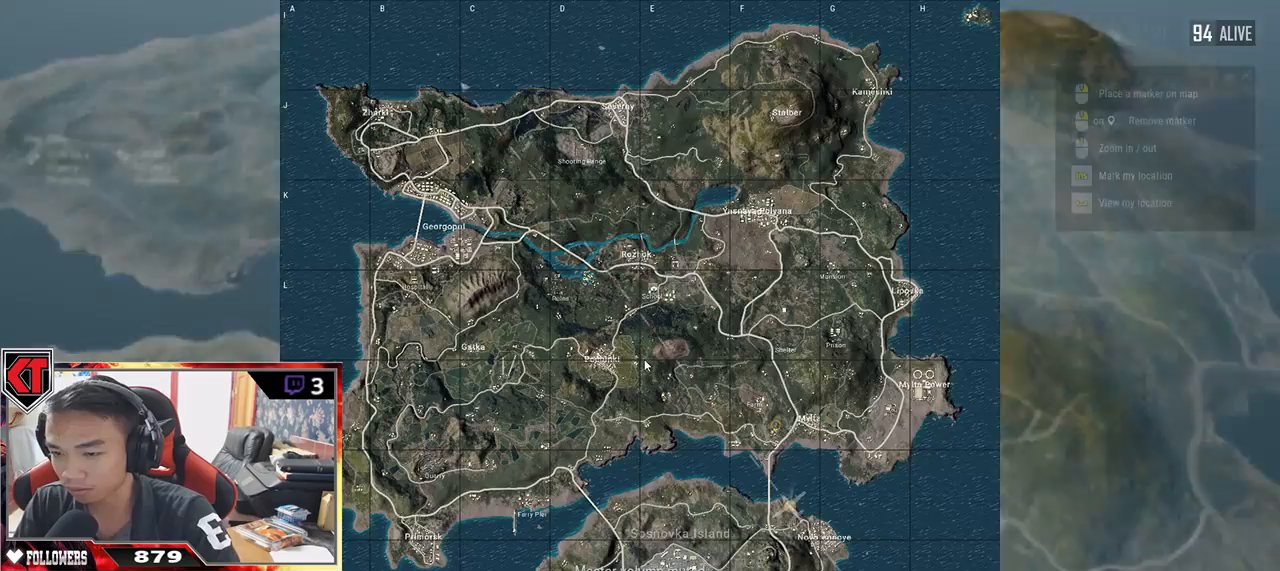
{"keys": [], "mouse": [], "events": []}